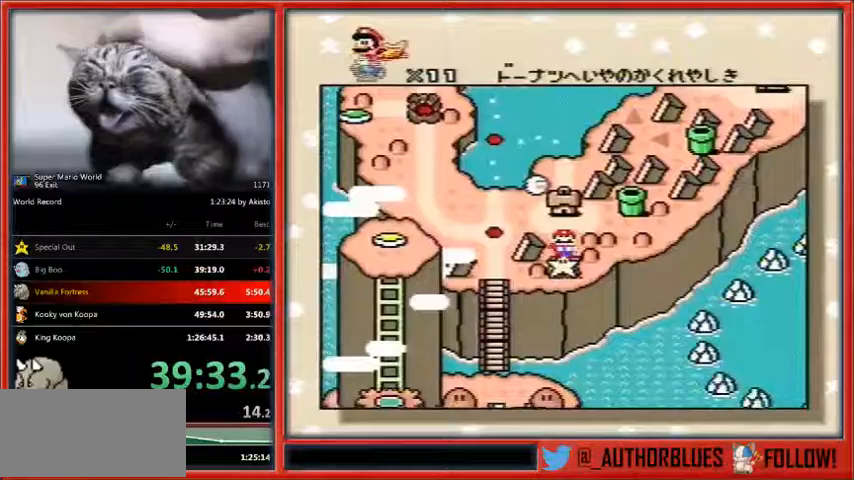
Gameplay with a controller (Nintendo layout); each line is a JSON object with the inputs held at the frame after it. "events" lists button and stick changes between this image and that frame as [ms after this image, input, new state], when the widget could be followed in between. Not read: L1 L3 R3.
{"buttons": [], "events": []}
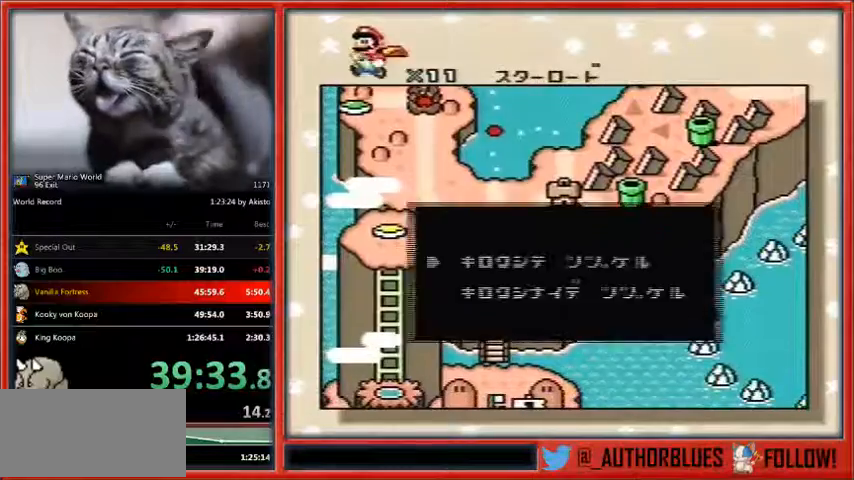
{"buttons": ["DPAD_UP"], "events": [[67, "B", "down"], [133, "B", "up"], [267, "DPAD_UP", "down"], [367, "DPAD_UP", "up"], [433, "DPAD_UP", "down"]]}
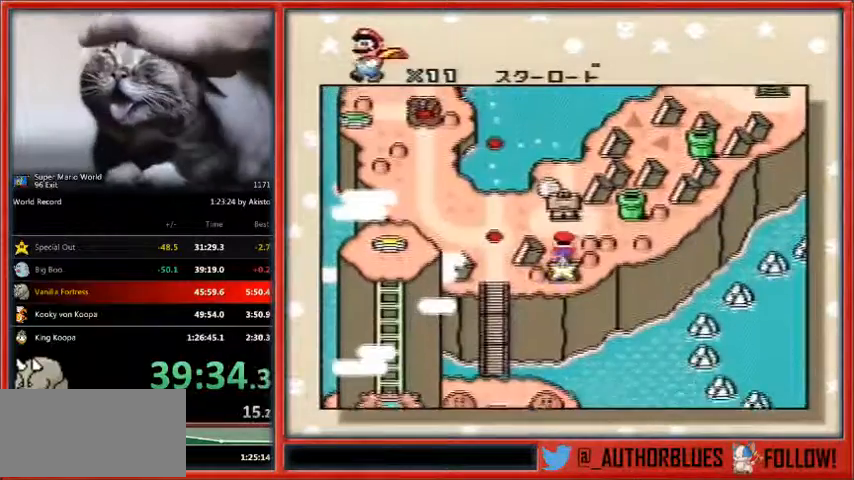
{"buttons": ["Y"], "events": [[33, "DPAD_UP", "up"], [67, "DPAD_UP", "down"], [133, "DPAD_UP", "up"], [333, "B", "down"], [433, "B", "up"], [467, "Y", "down"]]}
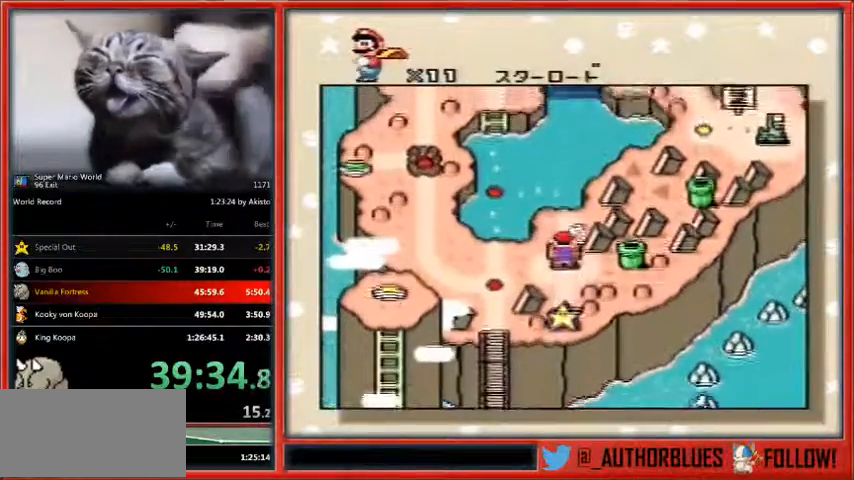
{"buttons": ["B", "Y"], "events": [[33, "B", "down"], [67, "B", "up"], [133, "B", "down"], [133, "Y", "up"], [167, "Y", "down"], [233, "B", "up"], [267, "Y", "up"], [333, "B", "down"], [333, "Y", "down"], [400, "B", "up"], [467, "B", "down"]]}
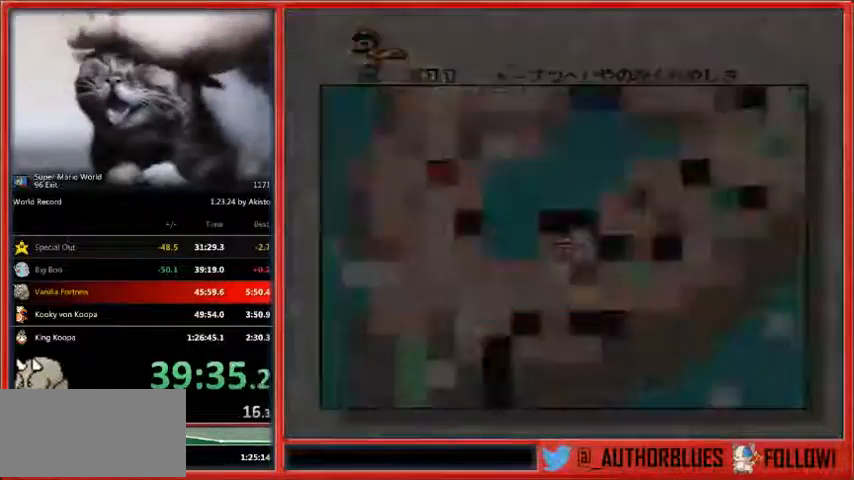
{"buttons": ["B"], "events": [[33, "B", "up"], [100, "B", "down"], [100, "Y", "up"]]}
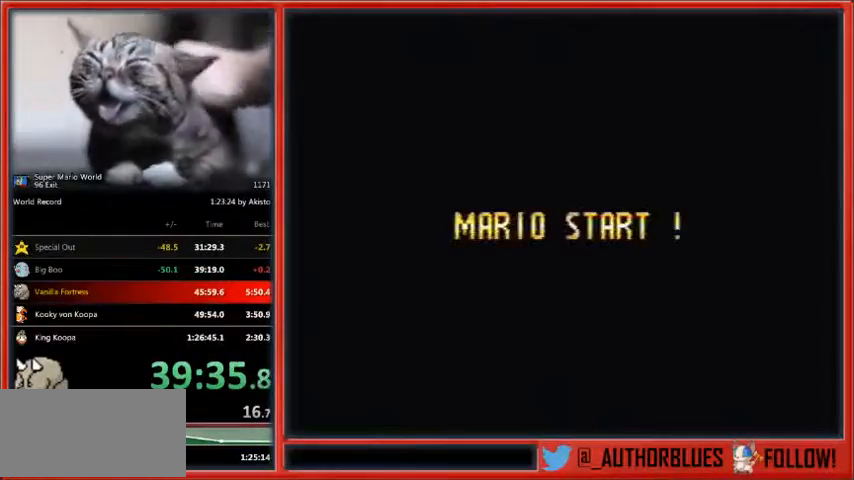
{"buttons": ["B"], "events": []}
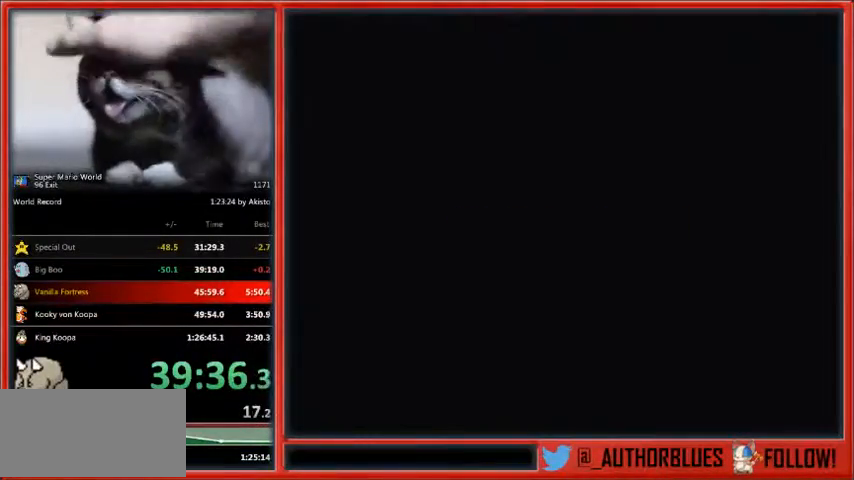
{"buttons": ["B"], "events": []}
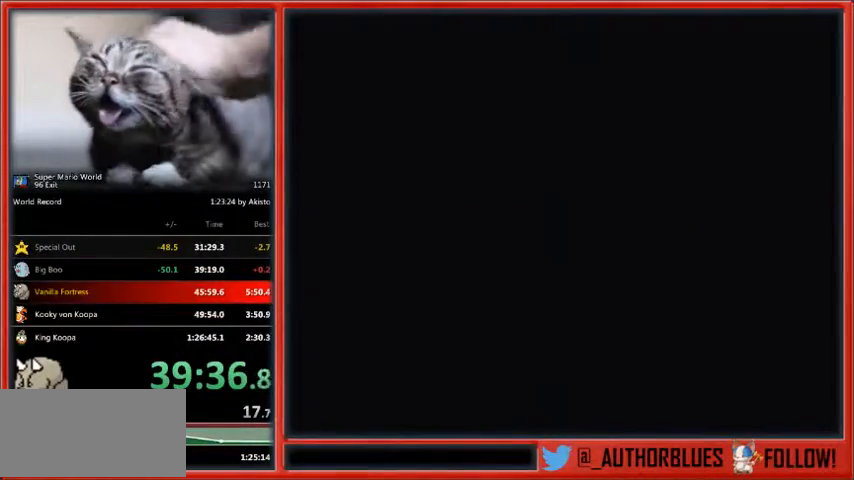
{"buttons": ["B"], "events": [[267, "Y", "down"], [367, "B", "up"], [467, "Y", "up"], [500, "B", "down"]]}
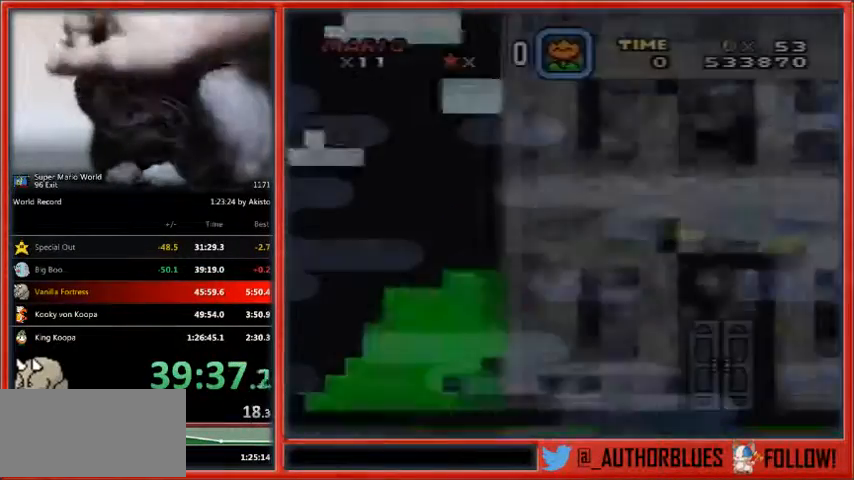
{"buttons": ["B", "Y"], "events": [[33, "Y", "down"], [67, "B", "up"], [100, "Y", "up"], [167, "B", "down"], [200, "Y", "down"], [233, "B", "up"], [300, "Y", "up"], [333, "B", "down"], [367, "Y", "down"], [400, "B", "up"], [467, "B", "down"]]}
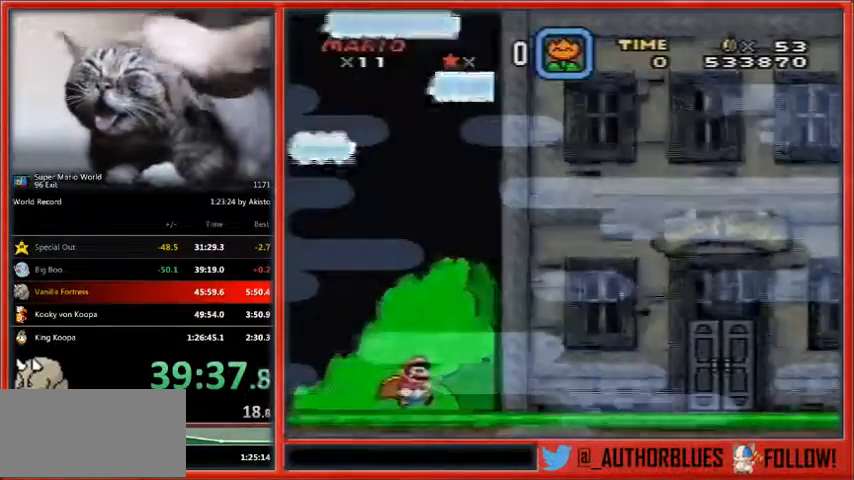
{"buttons": [], "events": [[33, "B", "up"], [133, "B", "down"], [133, "Y", "up"], [167, "B", "up"]]}
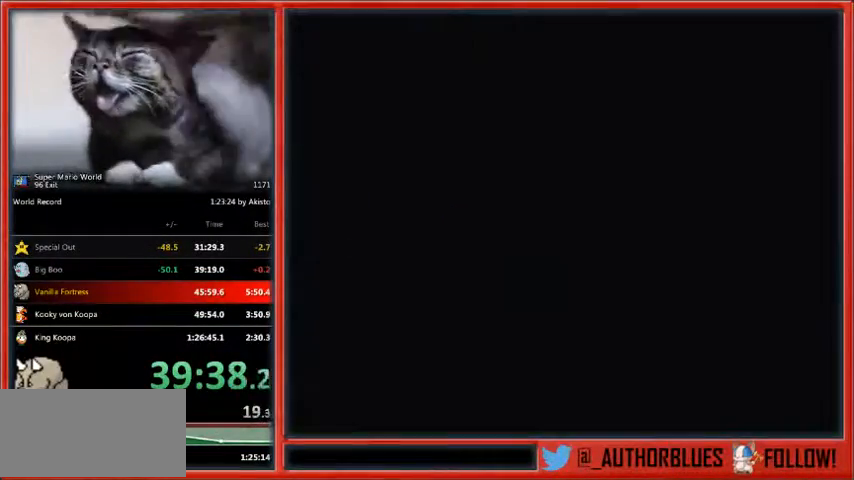
{"buttons": [], "events": []}
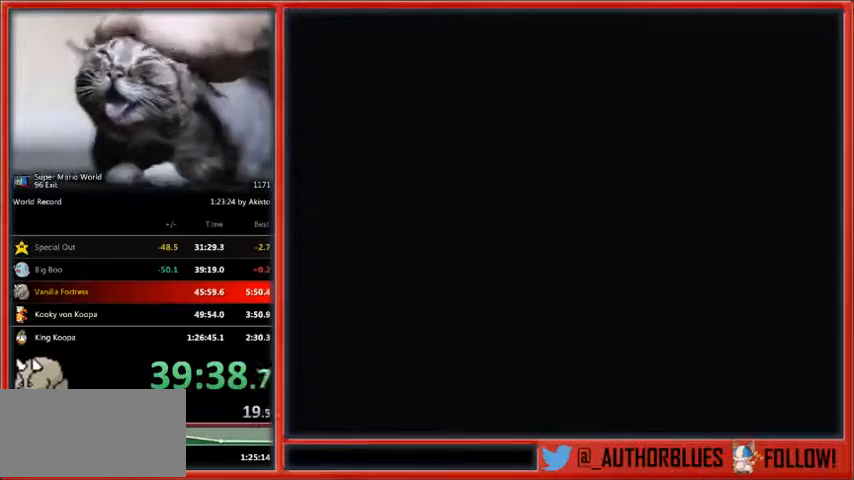
{"buttons": ["Y", "DPAD_RIGHT"], "events": [[67, "DPAD_RIGHT", "down"], [67, "Y", "down"]]}
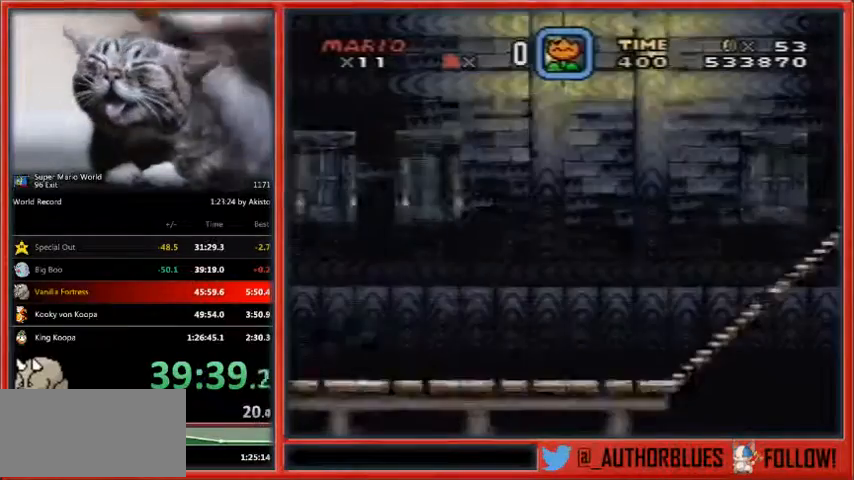
{"buttons": ["Y", "DPAD_RIGHT"], "events": []}
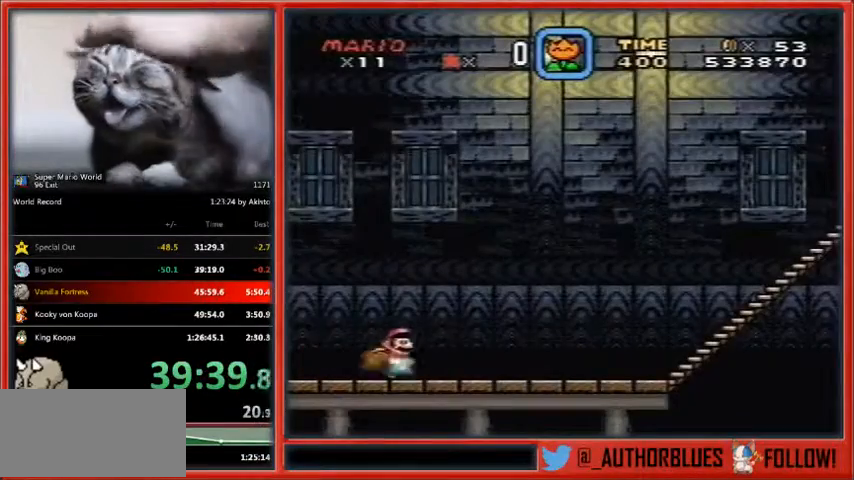
{"buttons": ["Y", "DPAD_RIGHT"], "events": []}
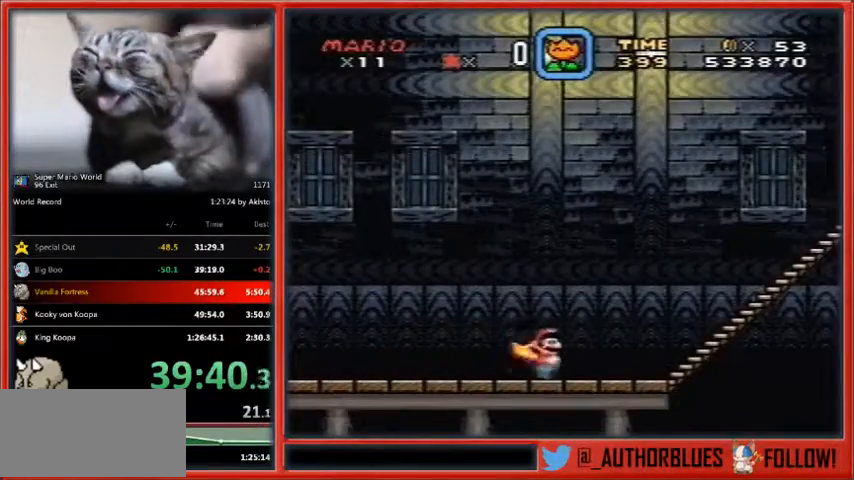
{"buttons": ["Y", "DPAD_RIGHT"], "events": []}
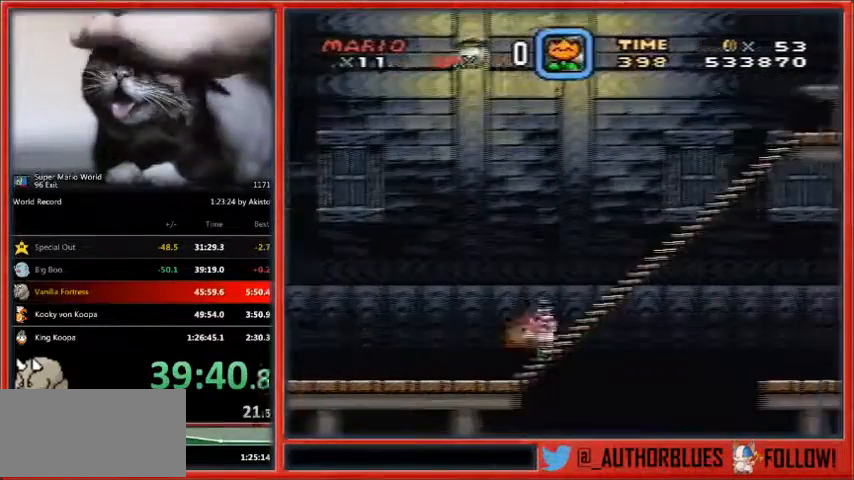
{"buttons": ["Y", "DPAD_UP", "DPAD_RIGHT"], "events": [[467, "DPAD_UP", "down"]]}